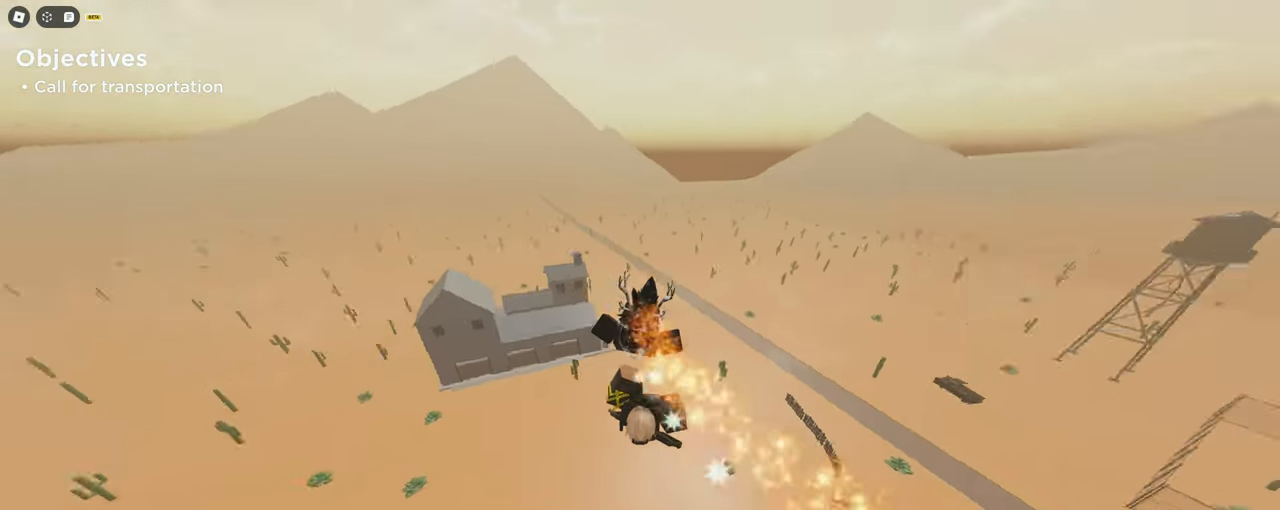
Gameplay with keyboard and mouse; each line is a JSON object with the keys and mouse buttons held at the frame after it. "events" lists presses ("down") and releases ("up") of "1", "2", "3", "4", "5", "a", "alt", "b", "c", "ctrl", "d", "e", "f", "g", "q", "r", "s", "shift", "space", "t", "tab", "tilde", "v", "w", "x", "z", "mouse_left", "mouse_right", "mouse_mb4" and "mouse_mb5" between this image and that frame as [ms after this image, input, new state], when the widget could be followed in between. "mouse_left", "mouse_right", "mouse_mb4", "mouse_mb5" = the "left", "right", "mb4", "mb5" buttons of the "mouse" list. No other keys are recorded. Mouse movement is not recorded. Not read: mouse_wheel.
{"keys": ["c", "d", "w"], "mouse": [], "events": []}
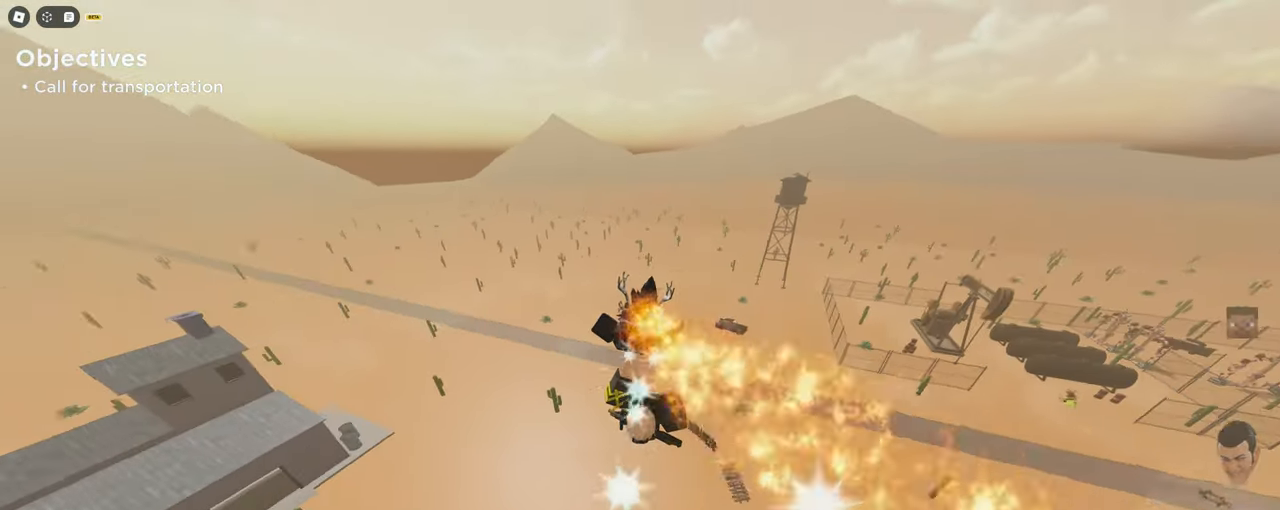
{"keys": ["c", "d", "w"], "mouse": [], "events": []}
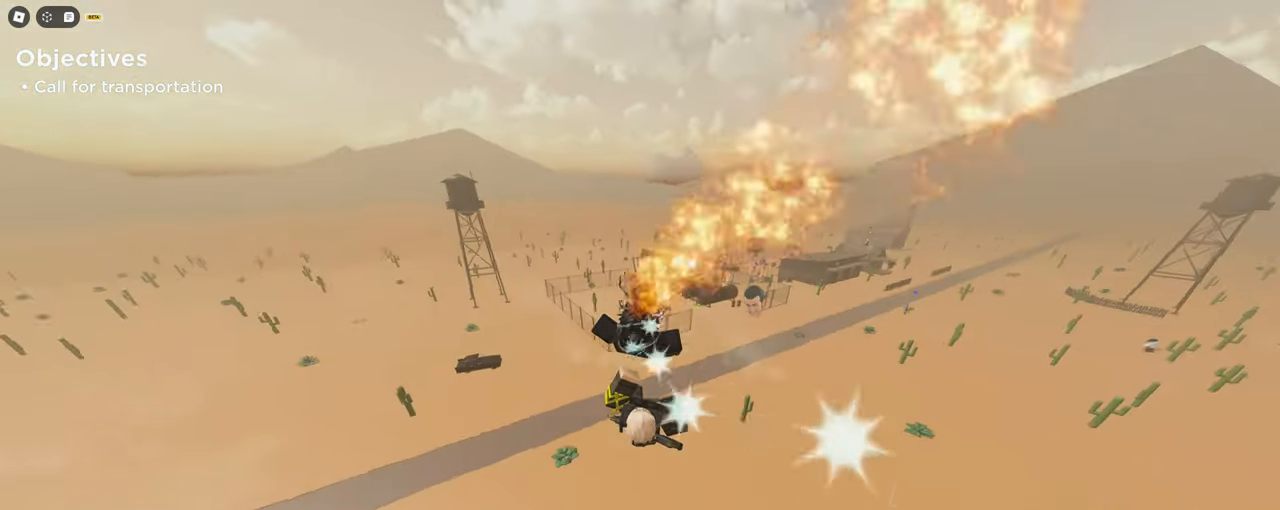
{"keys": ["a", "w"], "mouse": [], "events": [[283, "c", "up"], [450, "a", "down"], [500, "d", "up"]]}
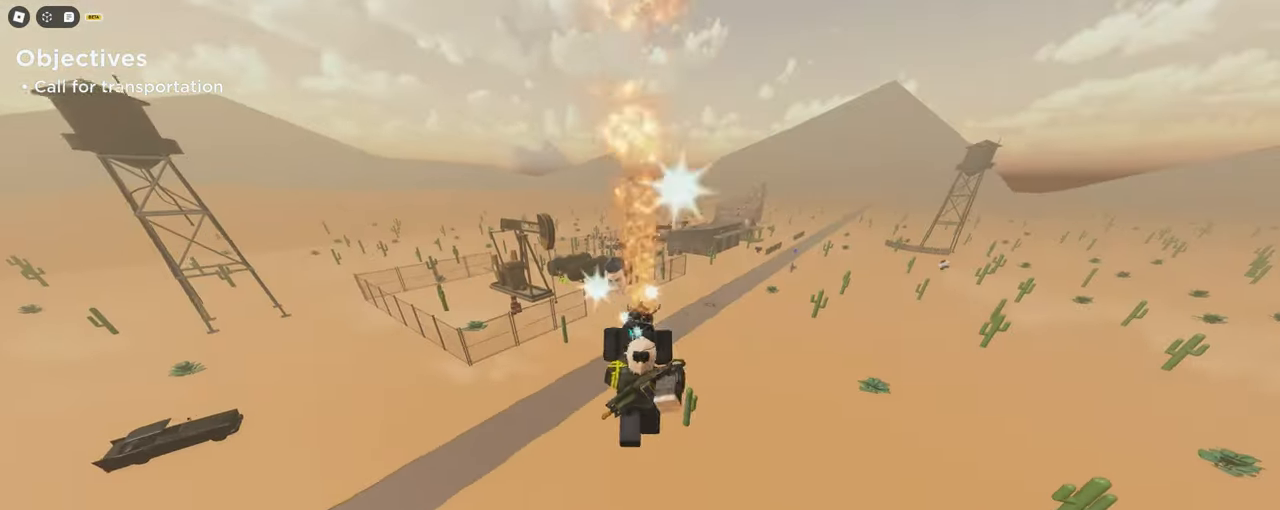
{"keys": ["d", "w"], "mouse": [], "events": [[100, "a", "up"], [333, "d", "down"]]}
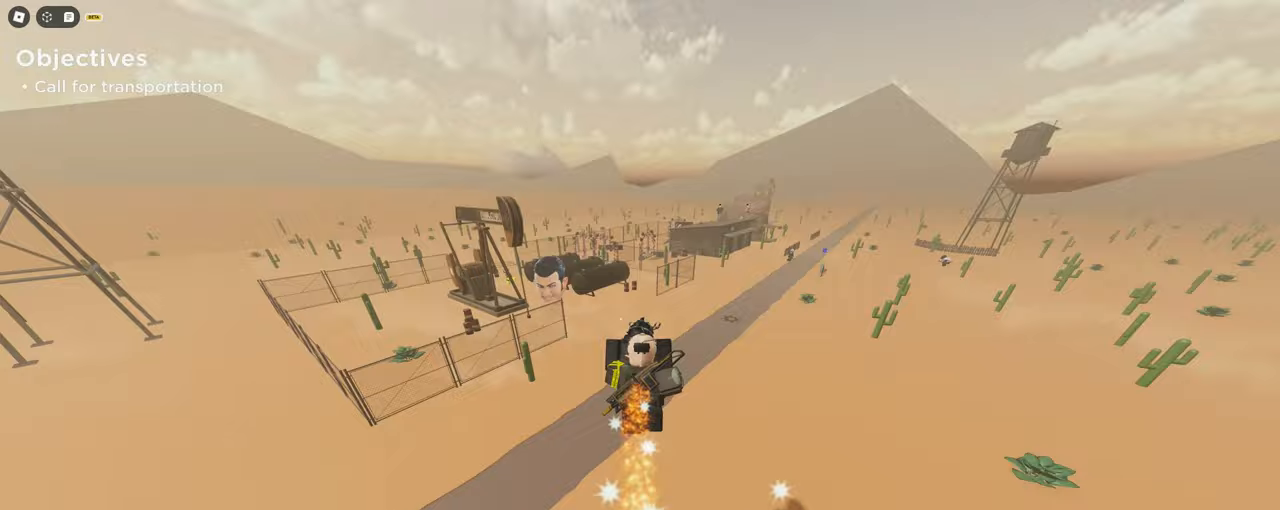
{"keys": ["c", "d", "w"], "mouse": [], "events": [[17, "c", "down"]]}
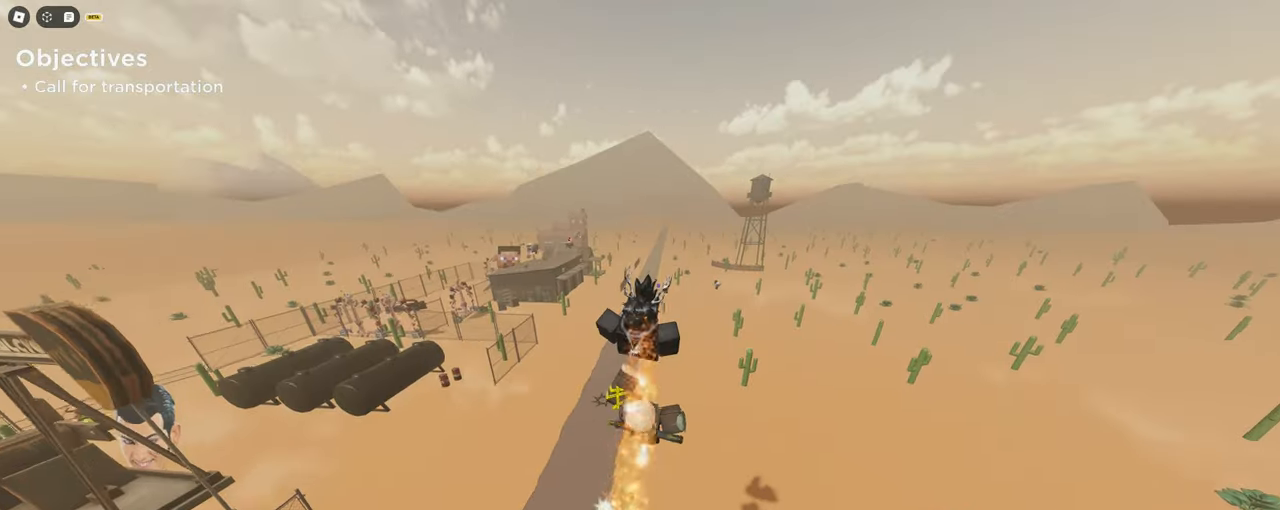
{"keys": ["c", "d", "w"], "mouse": [], "events": []}
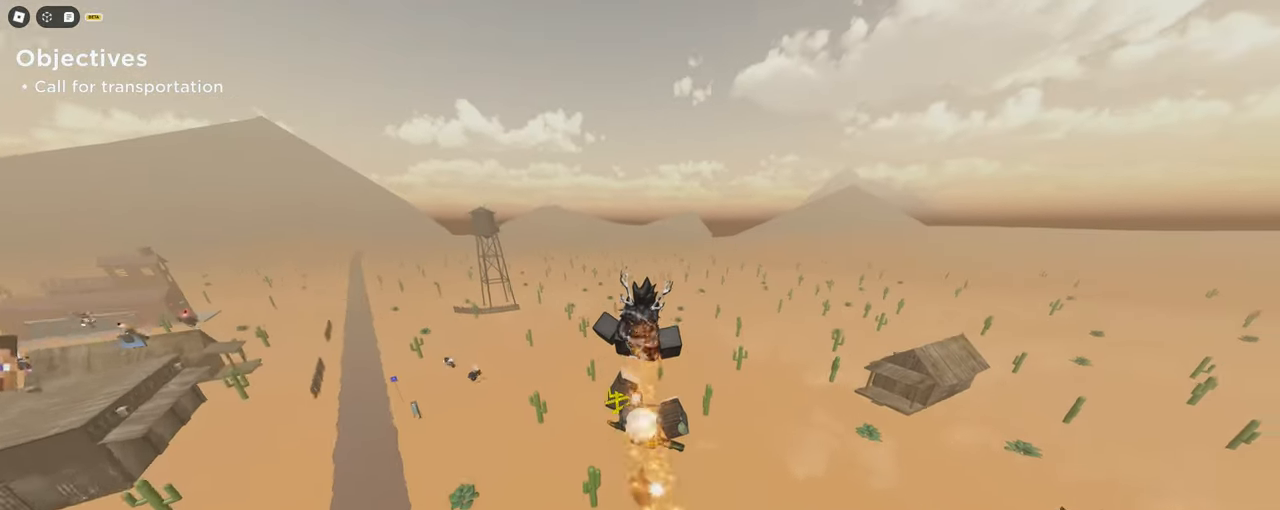
{"keys": ["a", "c", "w"], "mouse": [], "events": [[367, "a", "down"], [433, "d", "up"]]}
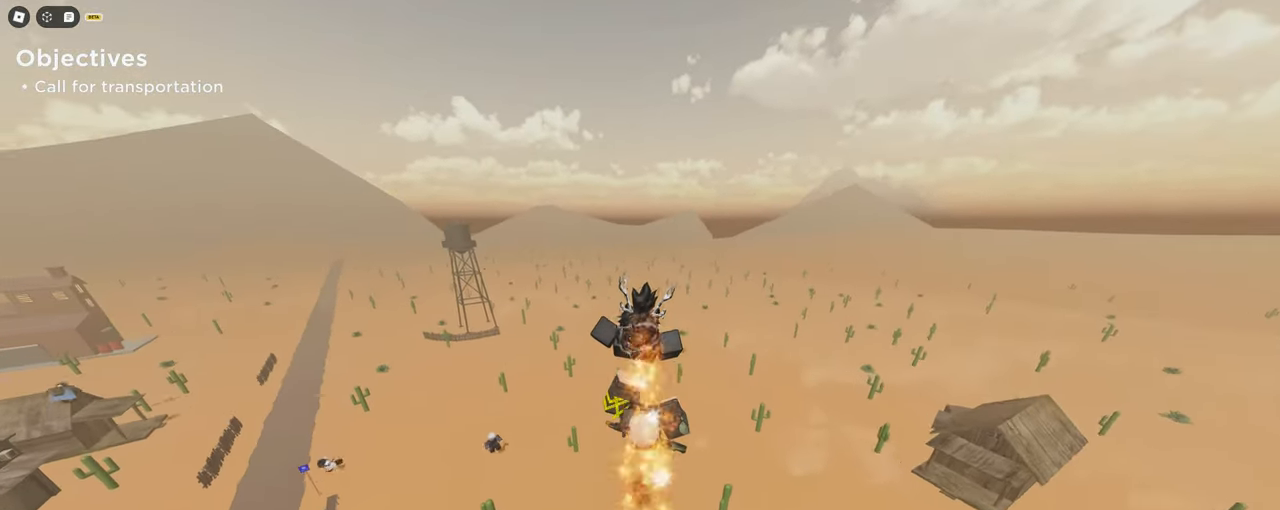
{"keys": ["a", "c", "w"], "mouse": [], "events": []}
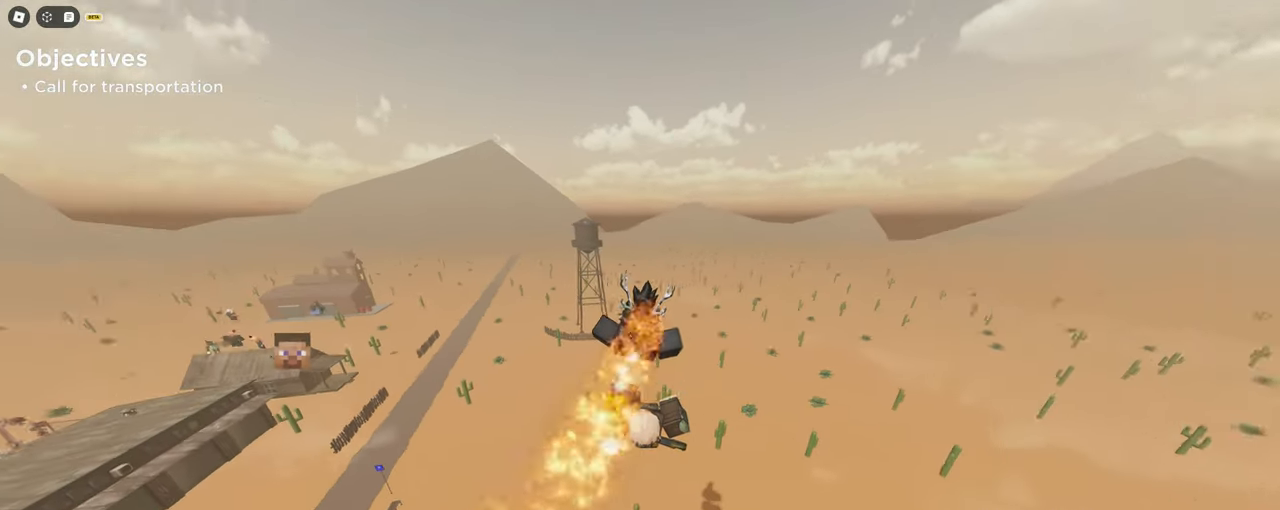
{"keys": ["a", "c", "w"], "mouse": [], "events": []}
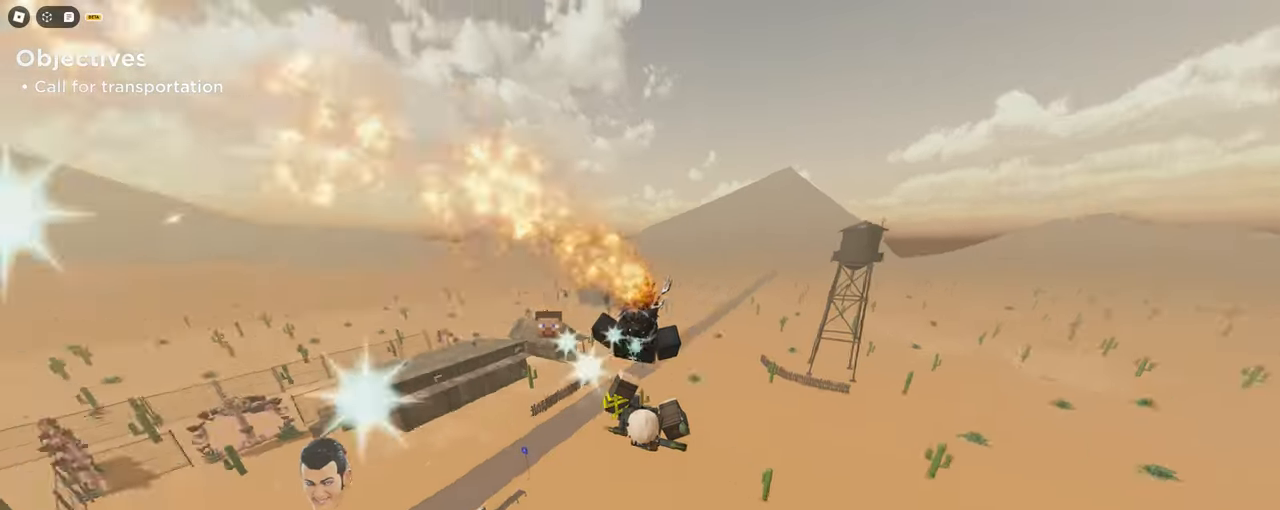
{"keys": ["a", "w"], "mouse": [], "events": [[233, "c", "up"]]}
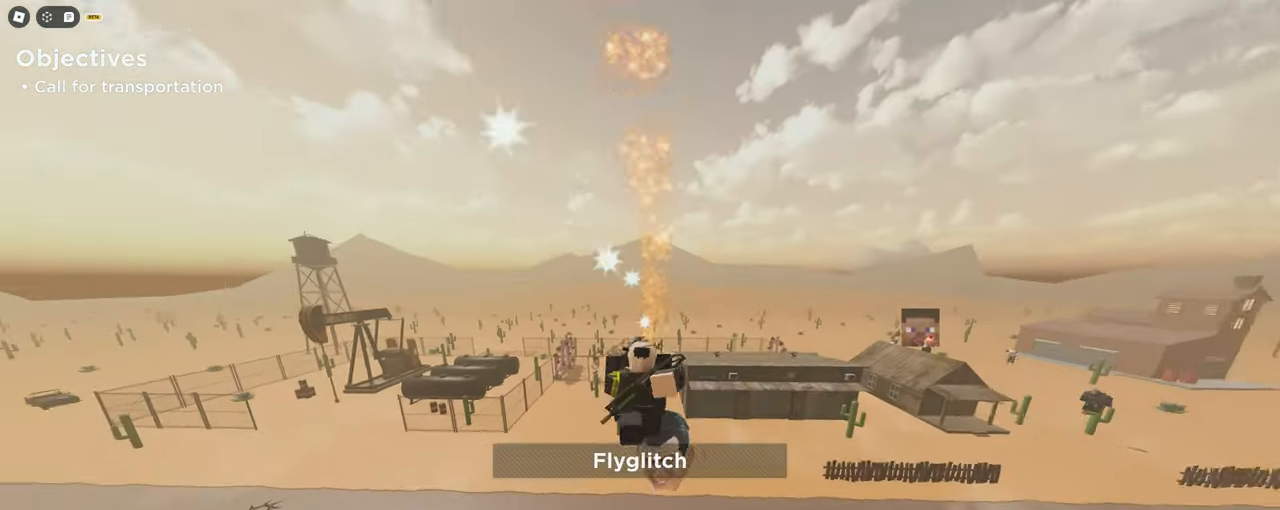
{"keys": ["a", "w"], "mouse": [], "events": []}
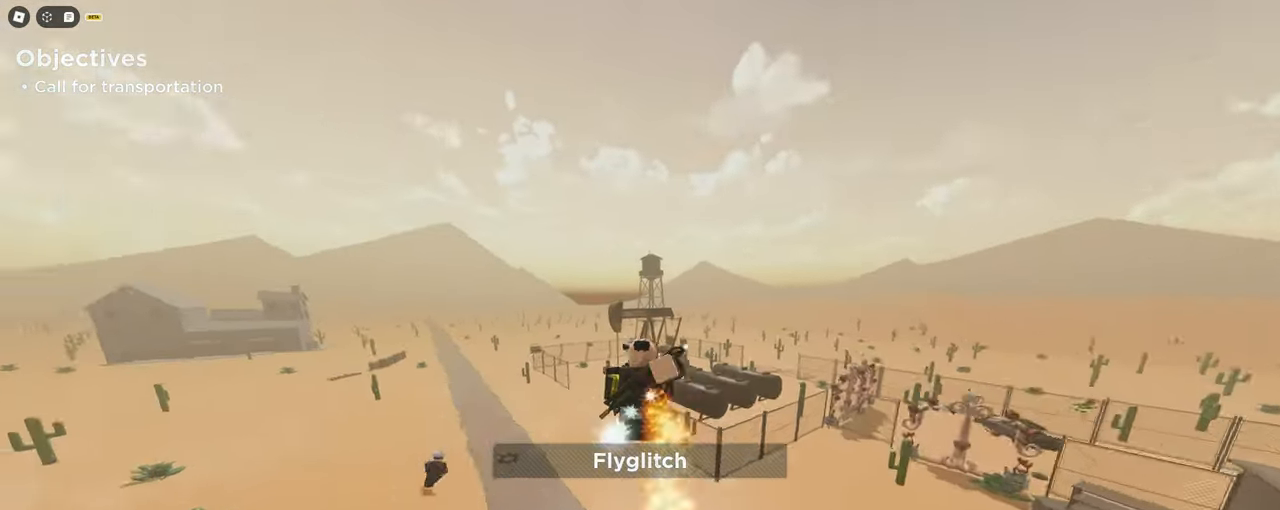
{"keys": ["a", "c", "w"], "mouse": [], "events": [[83, "c", "down"]]}